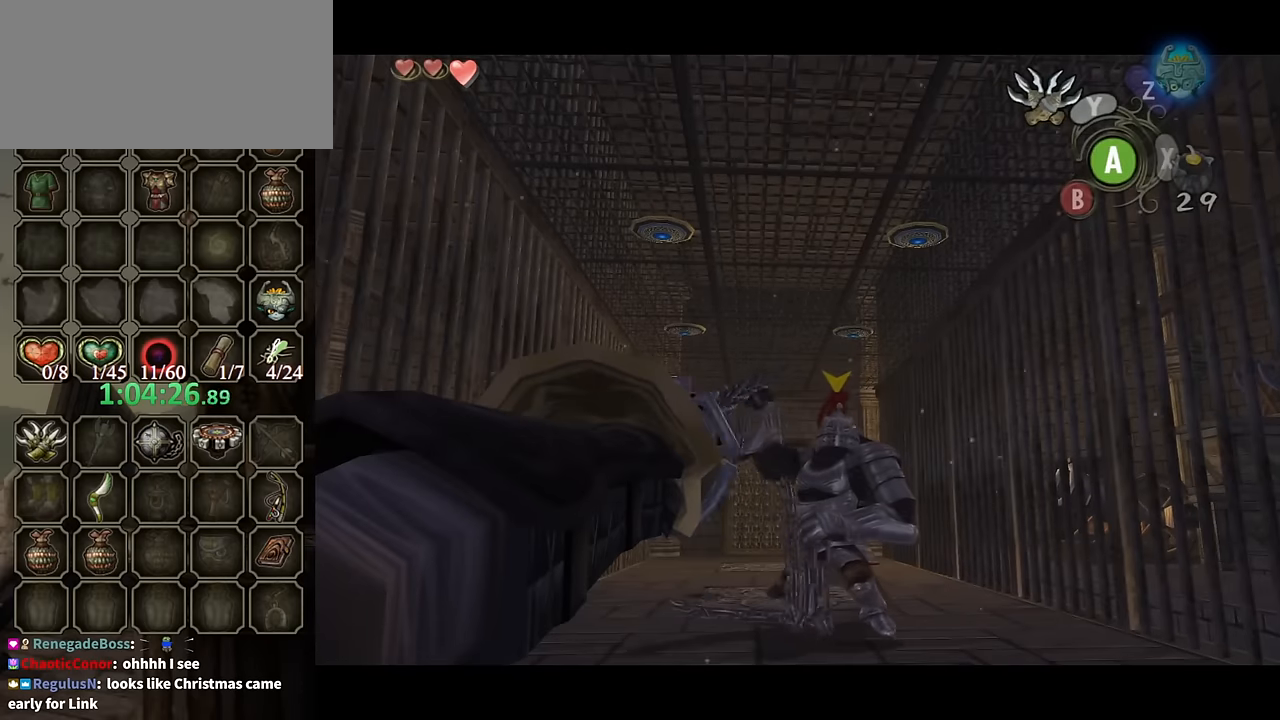
Gameplay with a controller (Nintendo layout); each line is a JSON object with the inputs held at the frame after it. "events" lists button and stick changes between this image and that frame as [ms after this image, input, new state], when the widget could be followed in between. Not read: L3 R3.
{"buttons": ["Y"], "left_stick": "center", "right_stick": "center", "events": [[500, "Y", "down"]]}
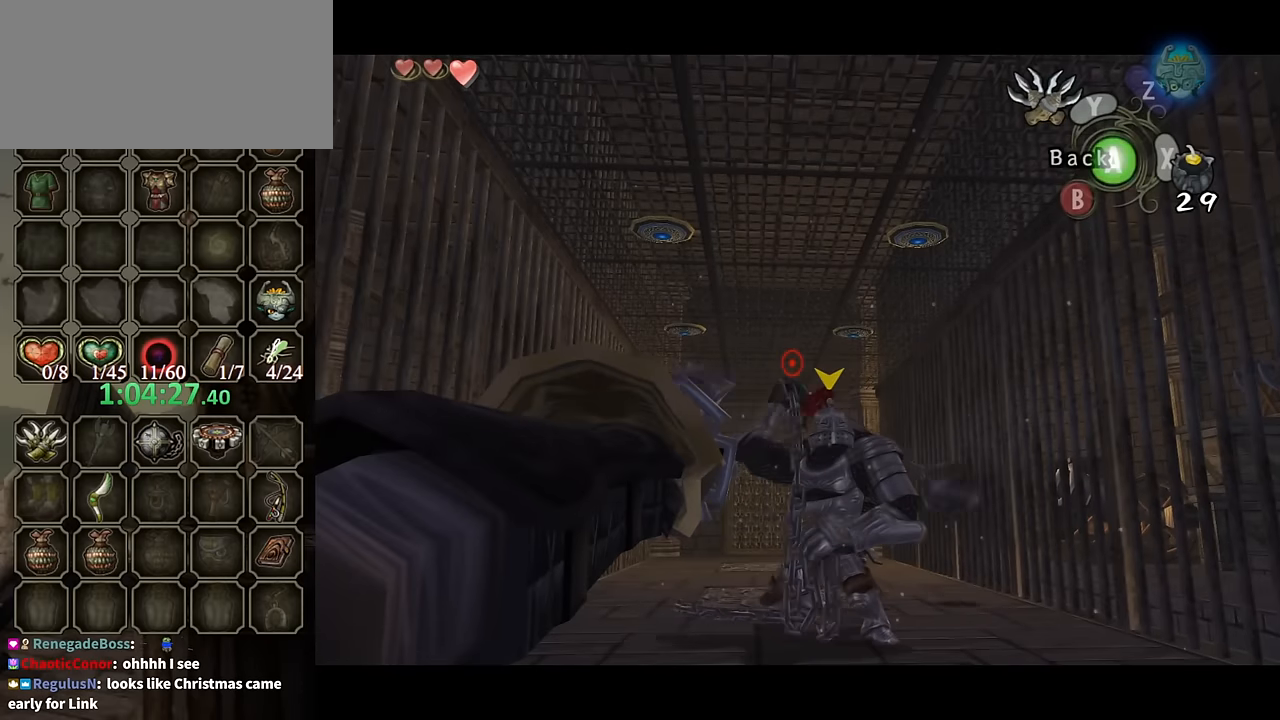
{"buttons": [], "left_stick": "center", "right_stick": "center", "events": [[200, "left_stick", "down-left"], [367, "Y", "up"], [400, "left_stick", "center"]]}
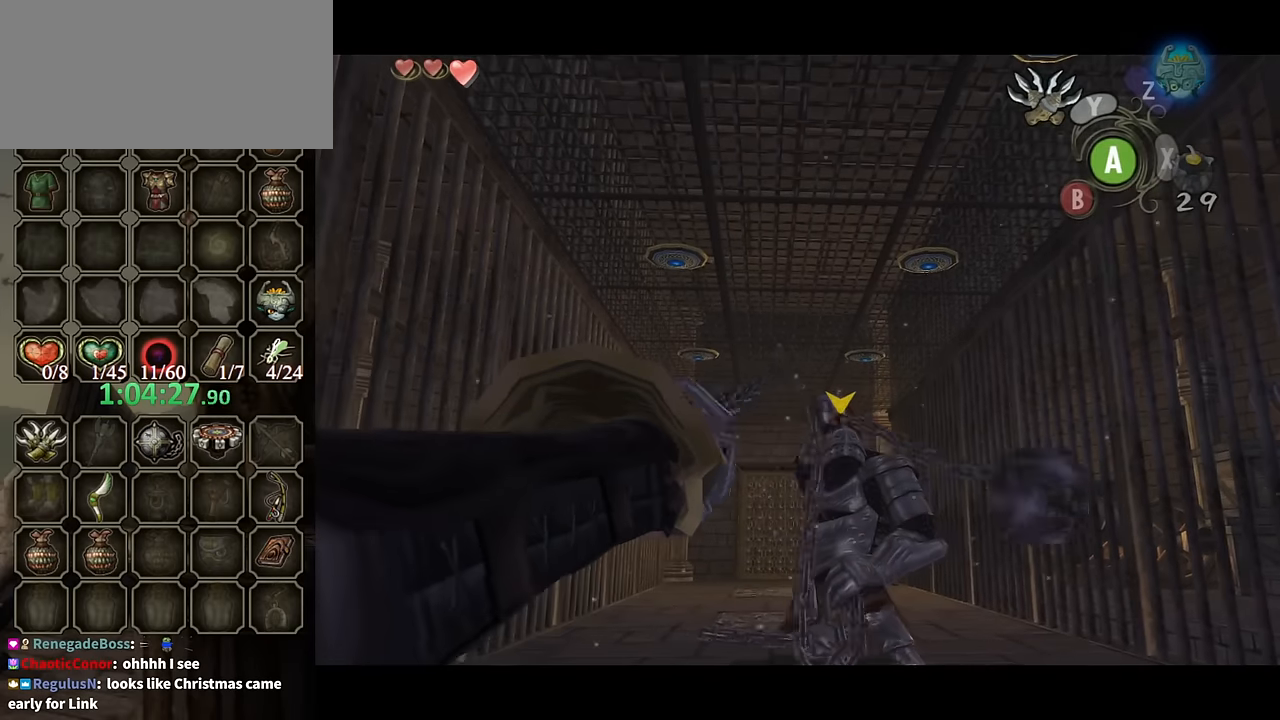
{"buttons": [], "left_stick": "center", "right_stick": "center", "events": []}
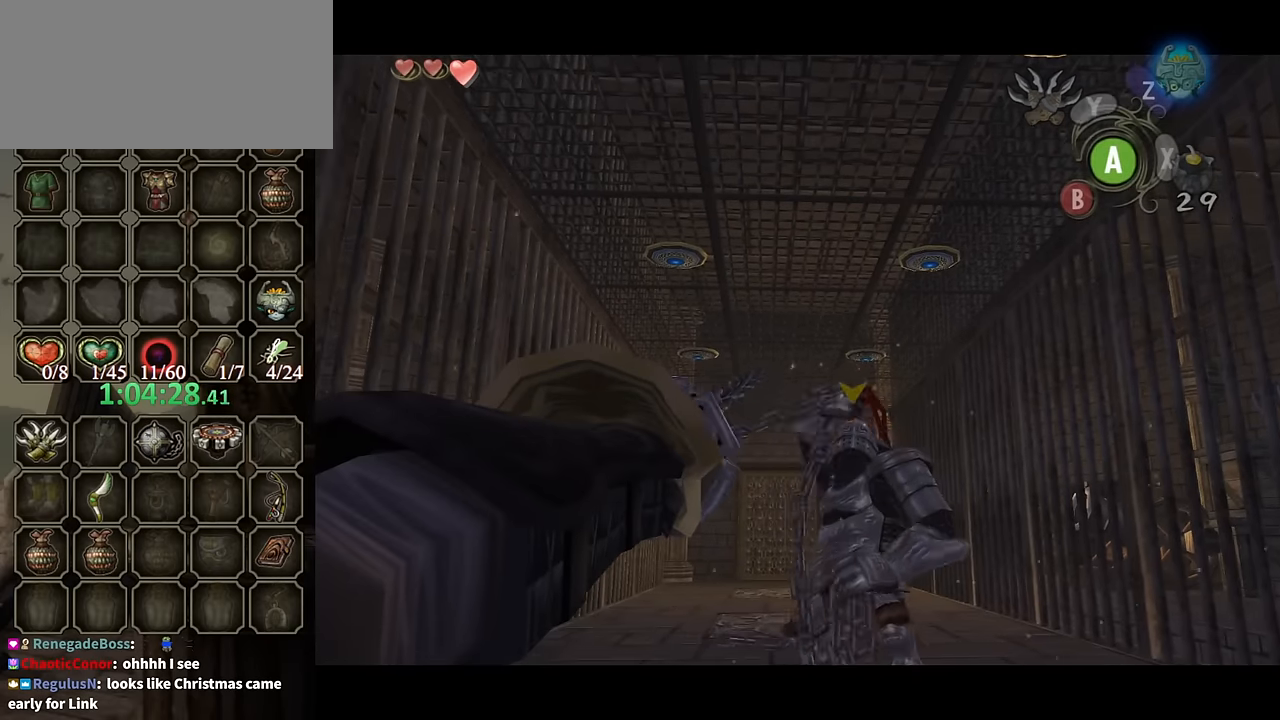
{"buttons": [], "left_stick": "center", "right_stick": "center", "events": []}
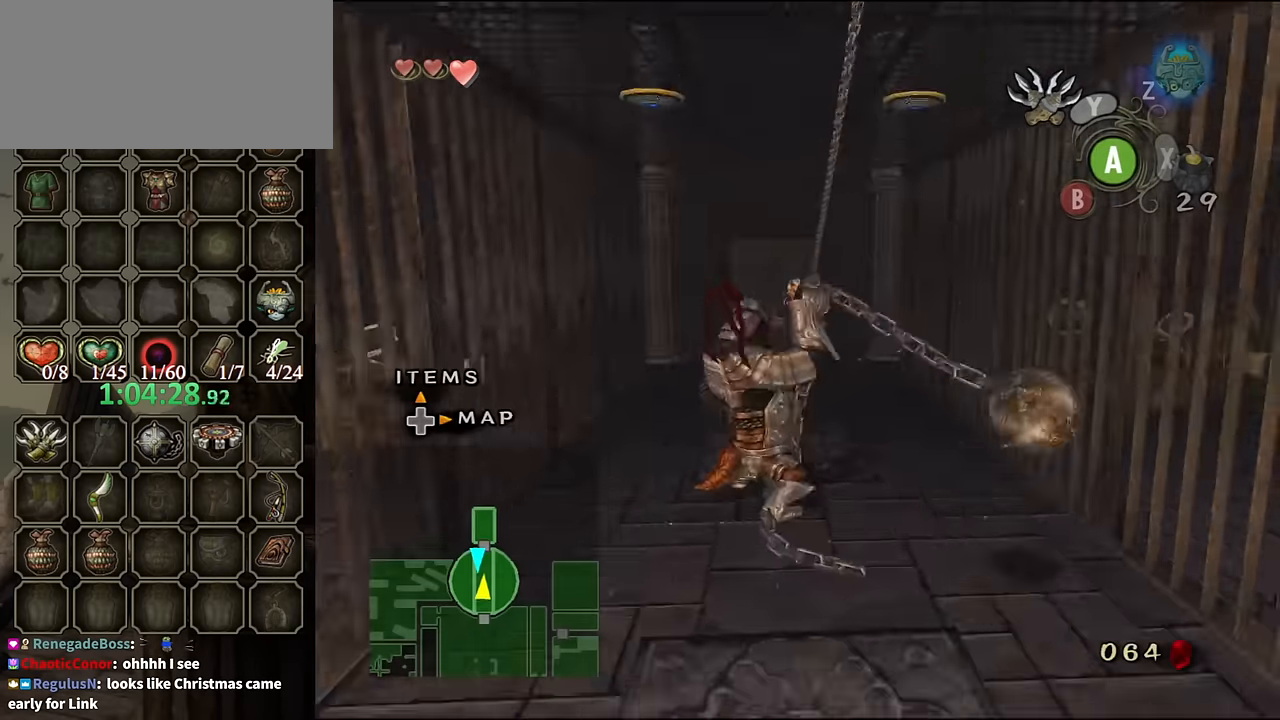
{"buttons": [], "left_stick": "center", "right_stick": "center", "events": []}
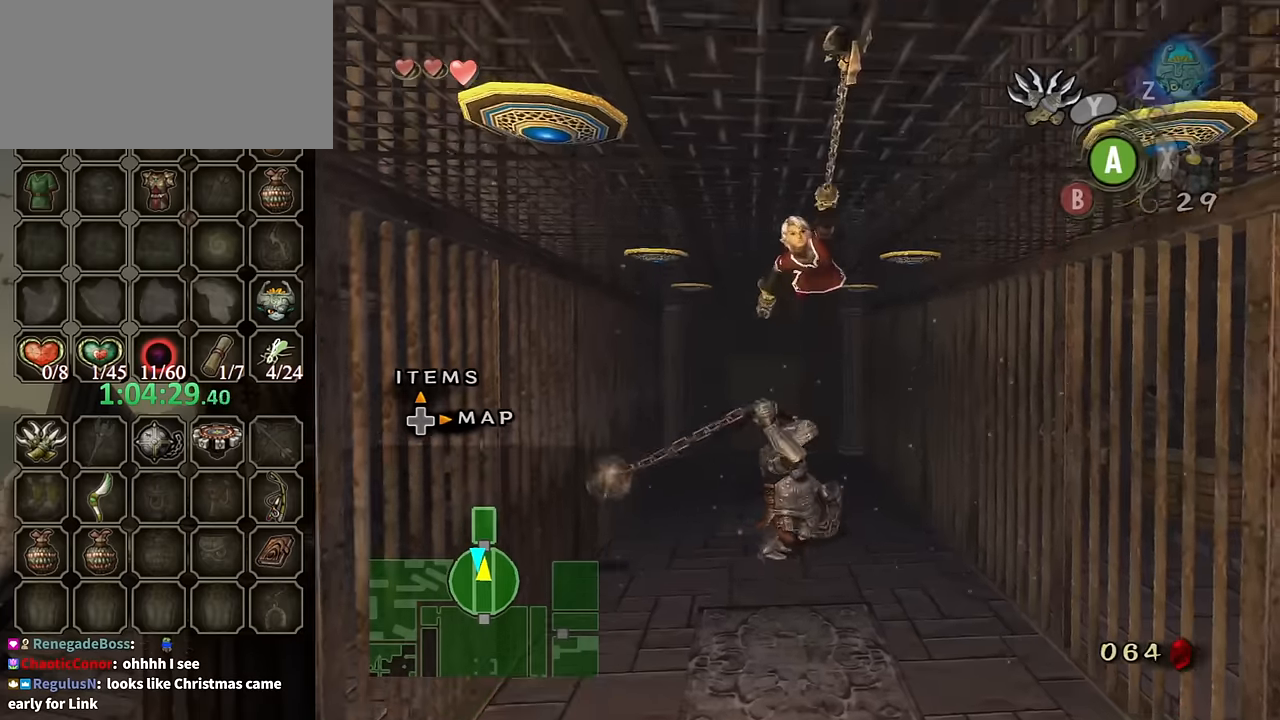
{"buttons": [], "left_stick": "down", "right_stick": "center", "events": [[167, "left_stick", "down"]]}
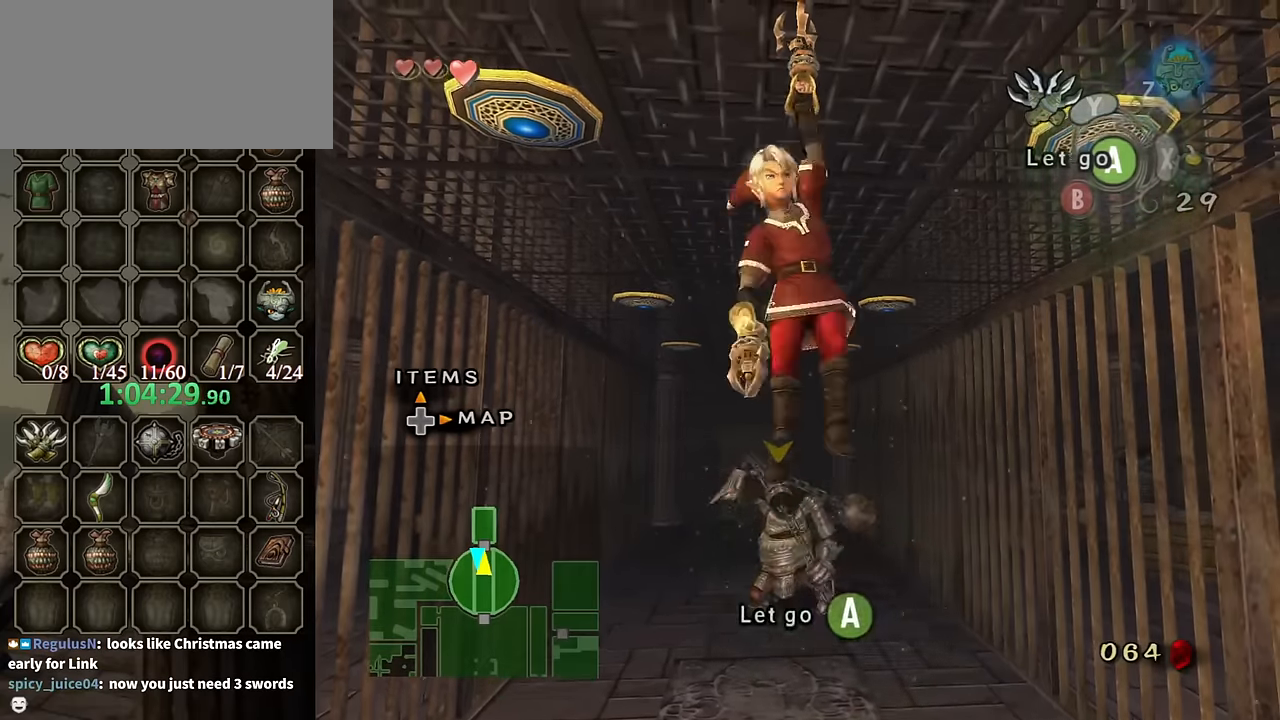
{"buttons": [], "left_stick": "down", "right_stick": "center", "events": []}
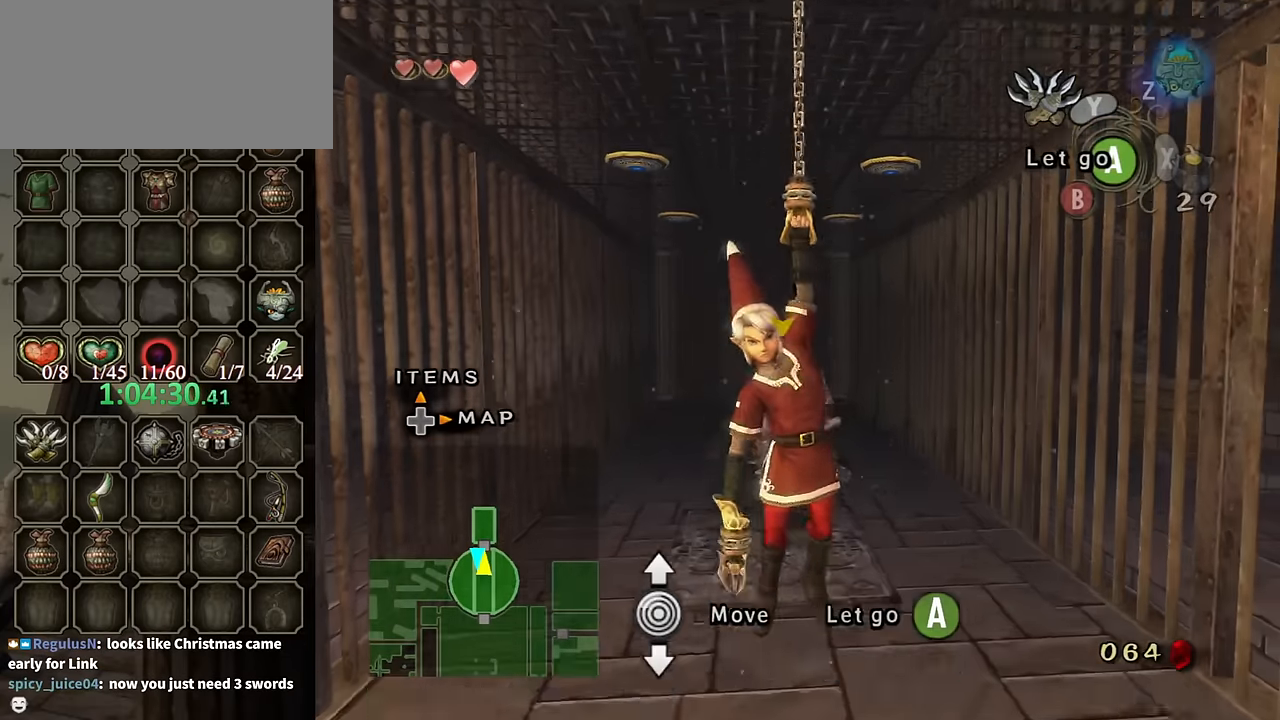
{"buttons": [], "left_stick": "up-right", "right_stick": "center", "events": [[100, "left_stick", "up-right"]]}
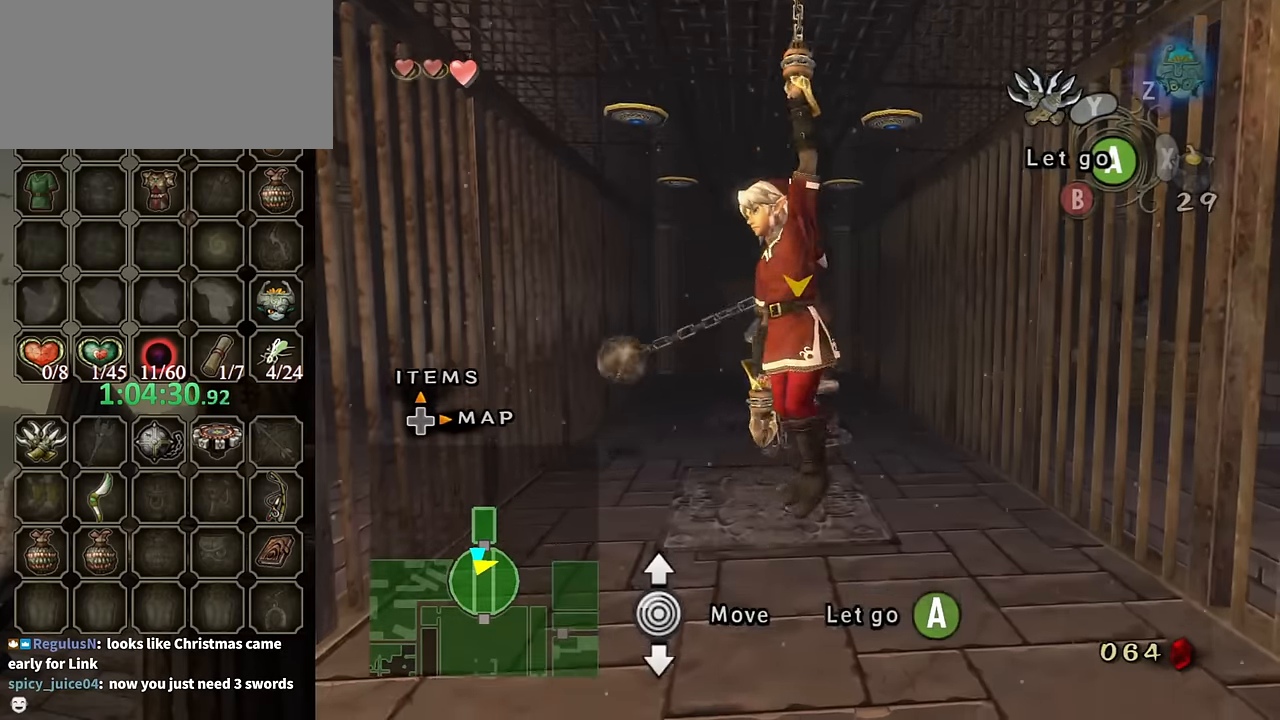
{"buttons": [], "left_stick": "up-right", "right_stick": "center", "events": [[33, "A", "down"], [67, "left_stick", "center"], [167, "A", "up"], [300, "left_stick", "up-right"]]}
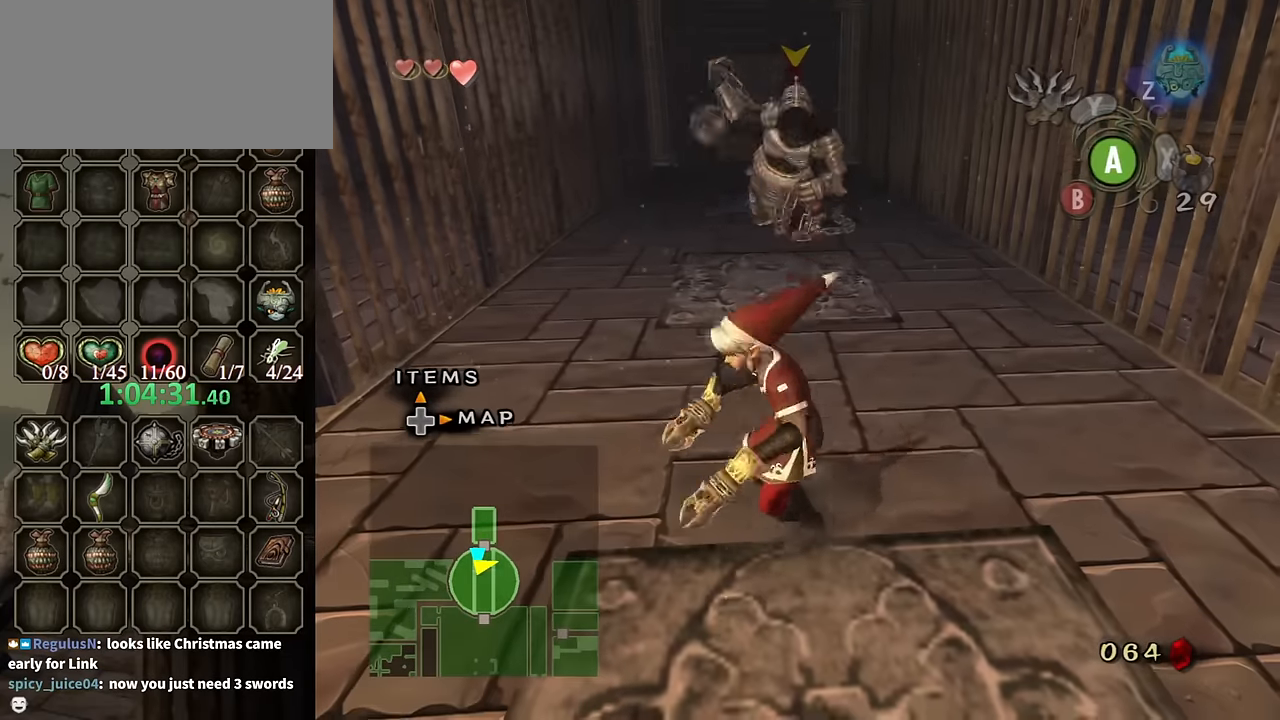
{"buttons": ["A"], "left_stick": "up-right", "right_stick": "center", "events": [[500, "A", "down"]]}
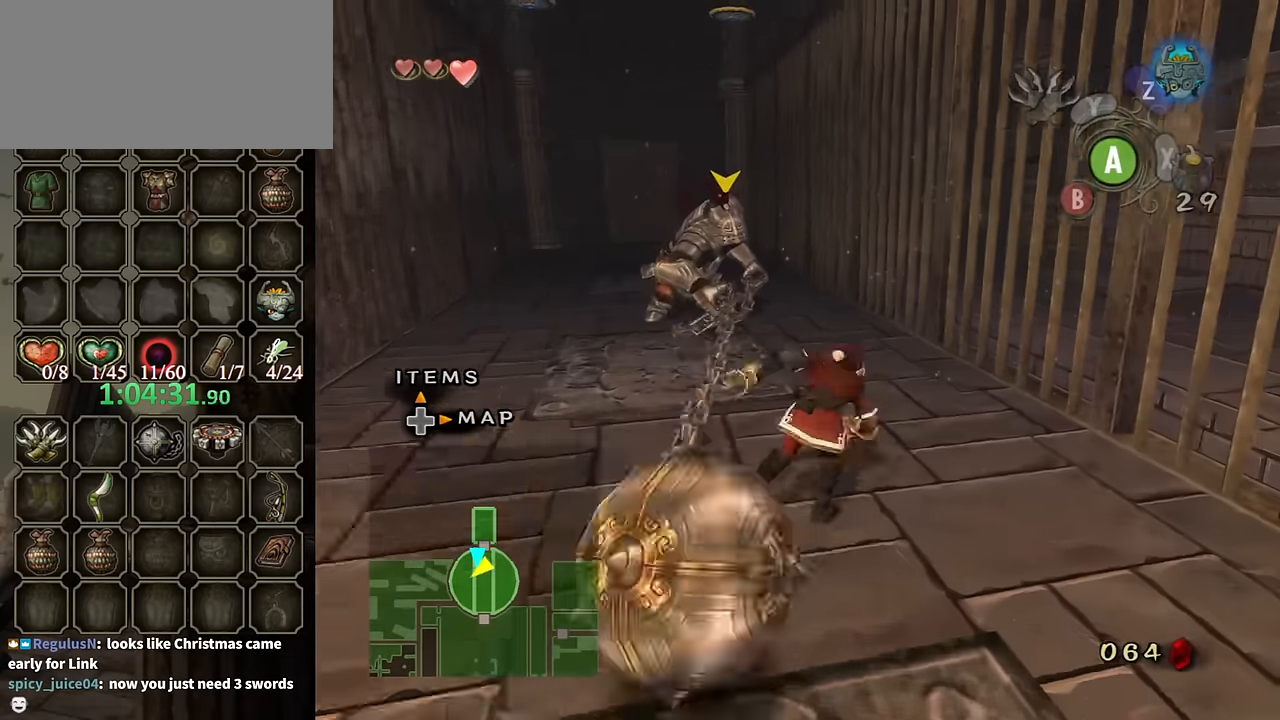
{"buttons": [], "left_stick": "up-left", "right_stick": "center", "events": [[33, "A", "up"], [267, "left_stick", "up-left"], [333, "right_stick", "right"], [500, "right_stick", "center"]]}
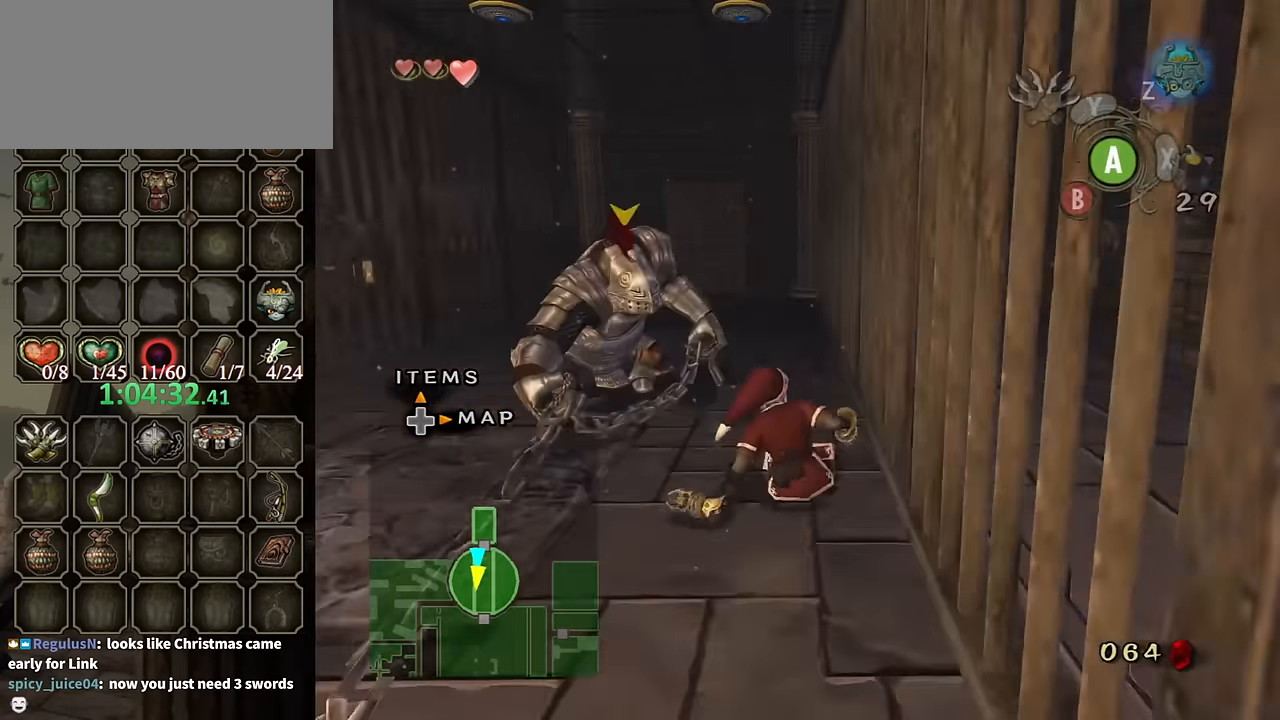
{"buttons": [], "left_stick": "up-left", "right_stick": "down-right", "events": [[67, "left_stick", "up-right"], [200, "left_stick", "up"], [233, "A", "down"], [300, "A", "up"], [367, "left_stick", "up-left"], [500, "right_stick", "down-right"]]}
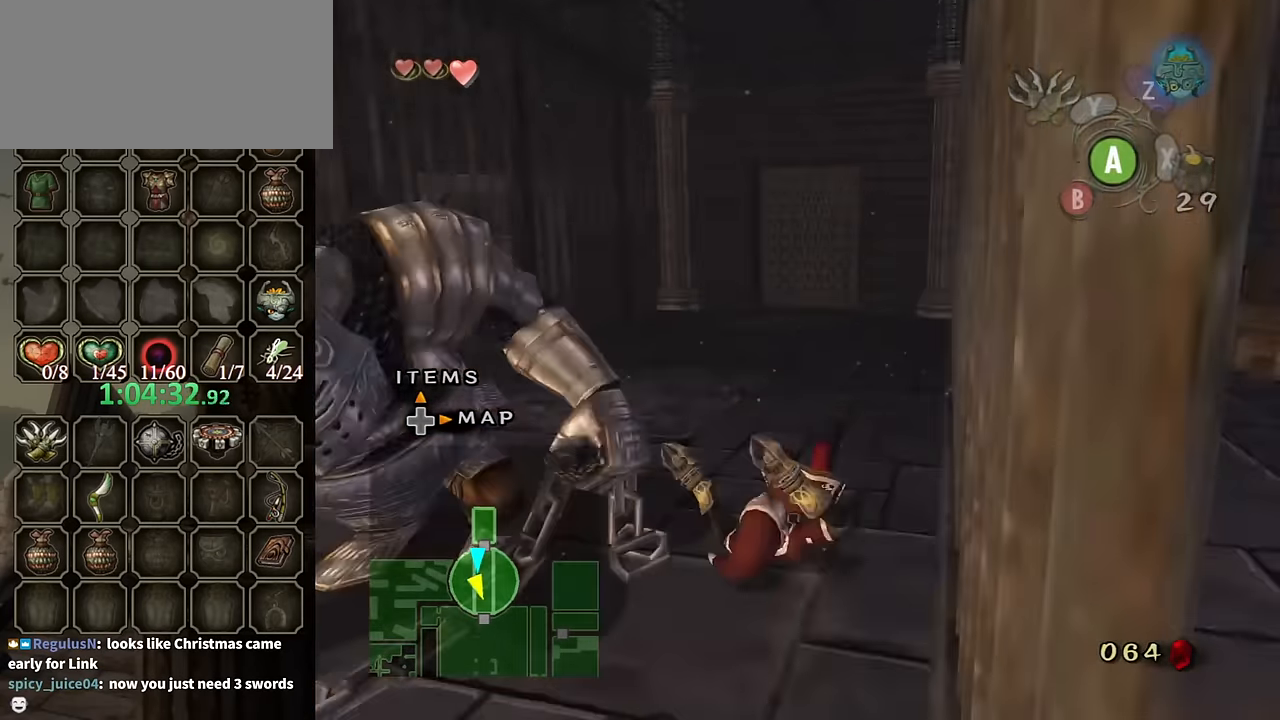
{"buttons": ["DPAD_UP"], "left_stick": "center", "right_stick": "center", "events": [[300, "left_stick", "left"], [400, "left_stick", "center"], [433, "right_stick", "center"], [500, "DPAD_UP", "down"]]}
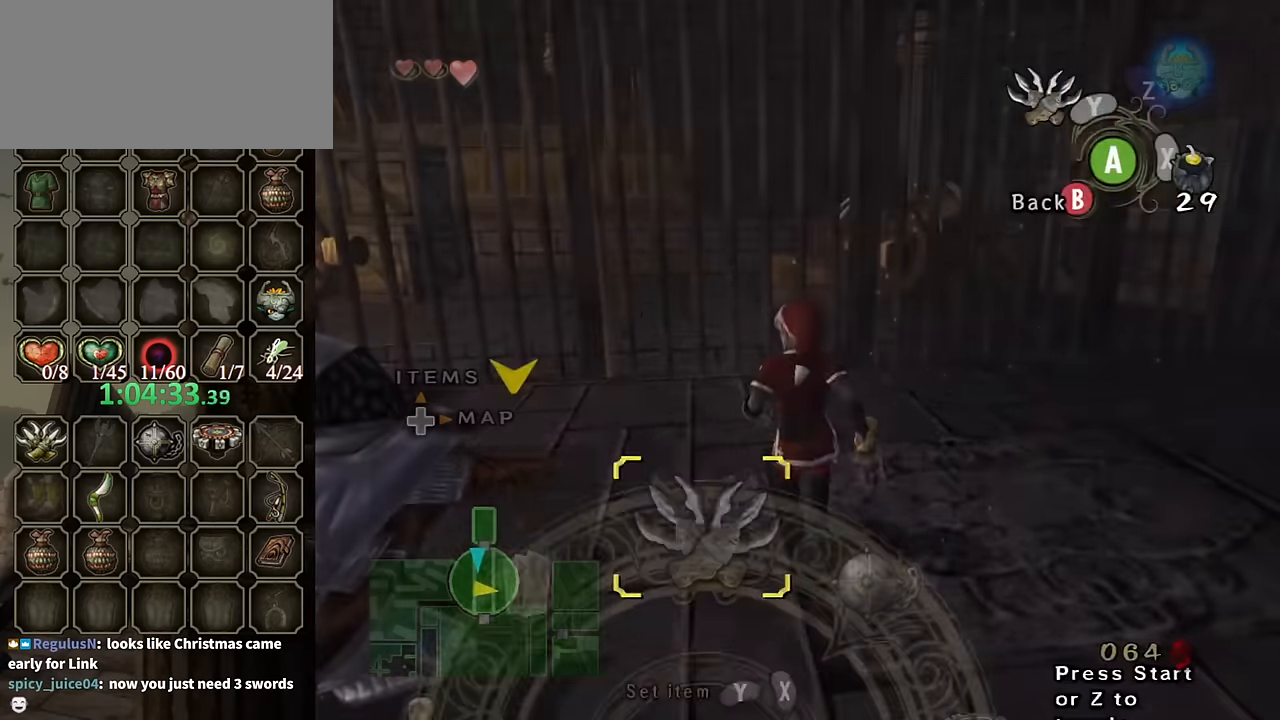
{"buttons": [], "left_stick": "center", "right_stick": "center", "events": [[67, "DPAD_UP", "up"]]}
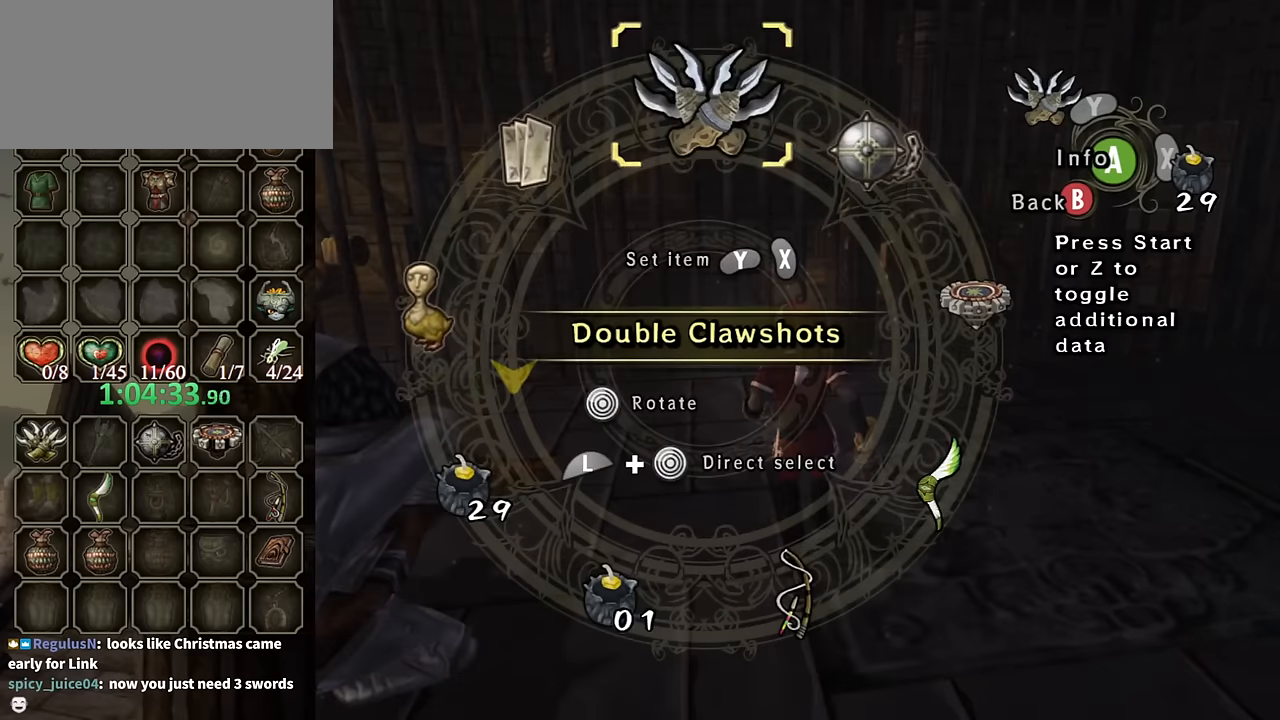
{"buttons": [], "left_stick": "center", "right_stick": "center", "events": []}
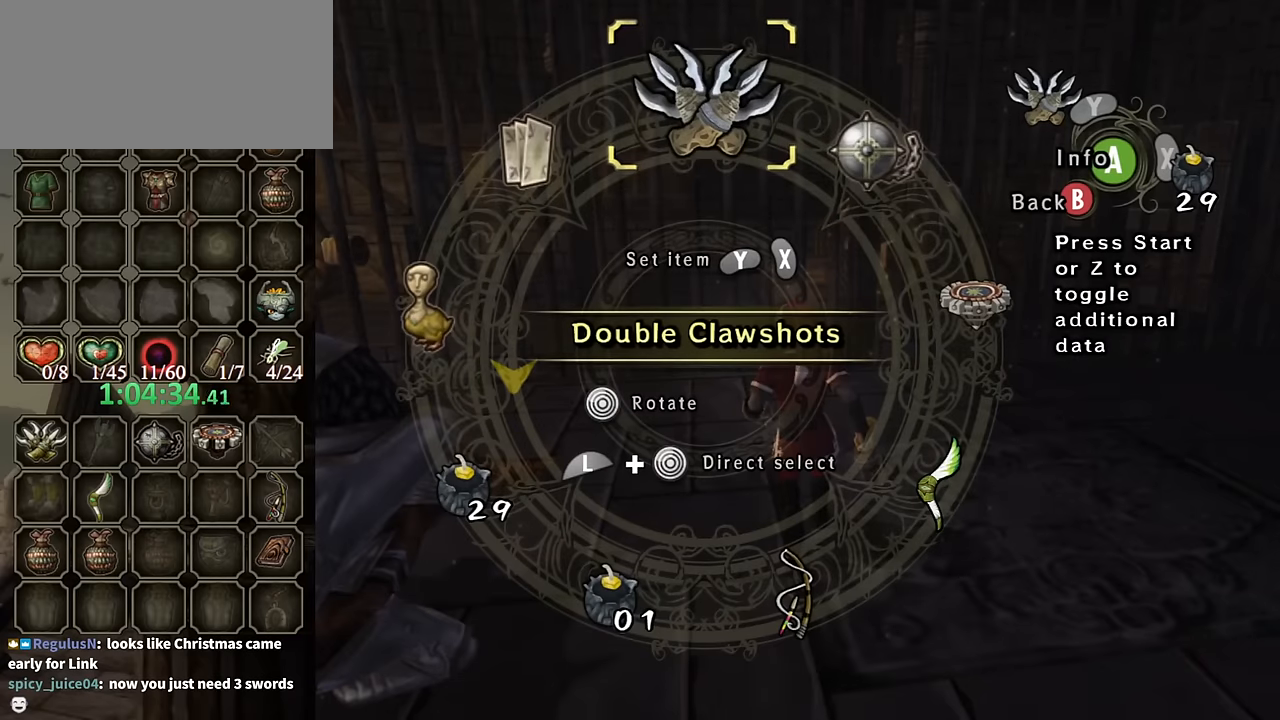
{"buttons": [], "left_stick": "center", "right_stick": "center", "events": []}
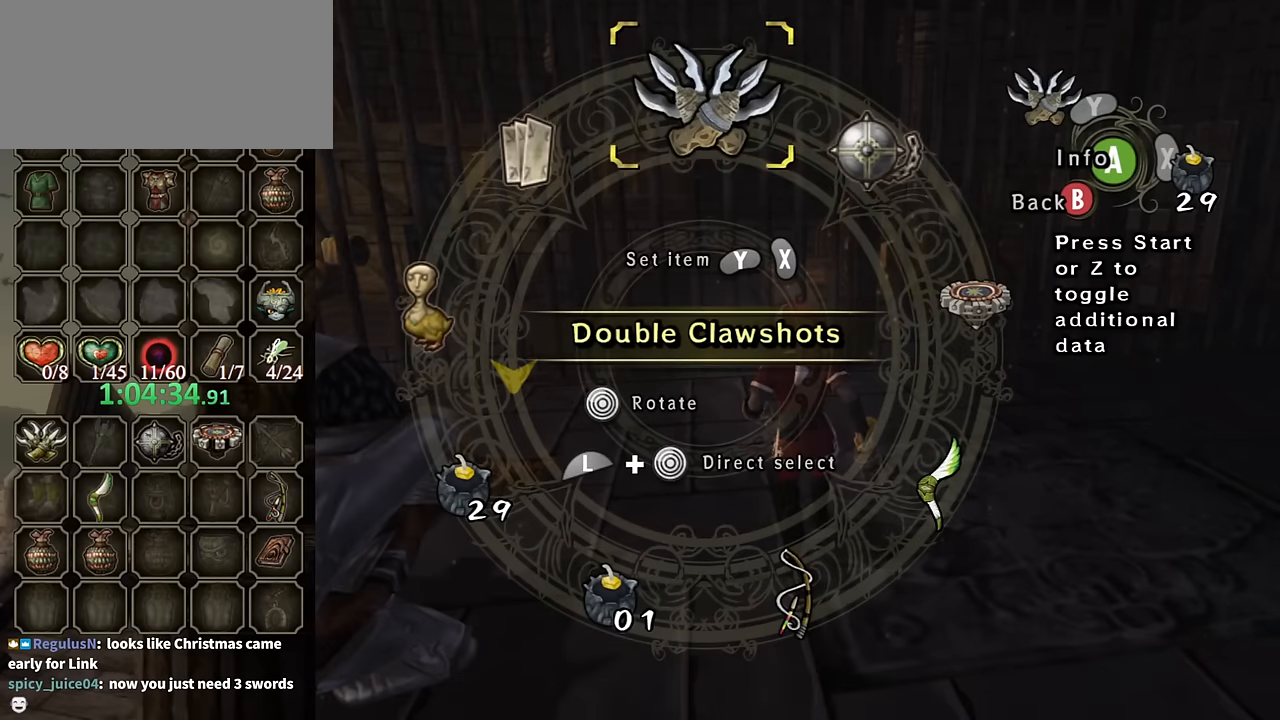
{"buttons": [], "left_stick": "center", "right_stick": "center", "events": []}
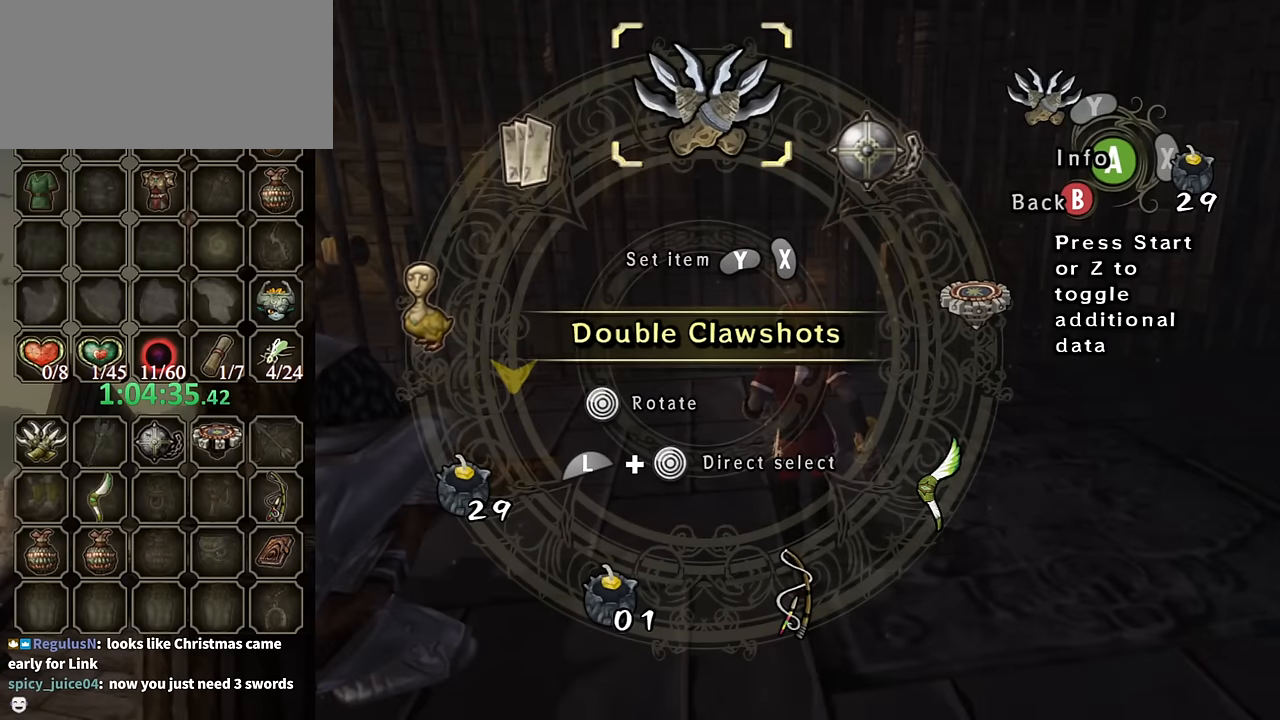
{"buttons": ["B"], "left_stick": "center", "right_stick": "center", "events": [[500, "B", "down"]]}
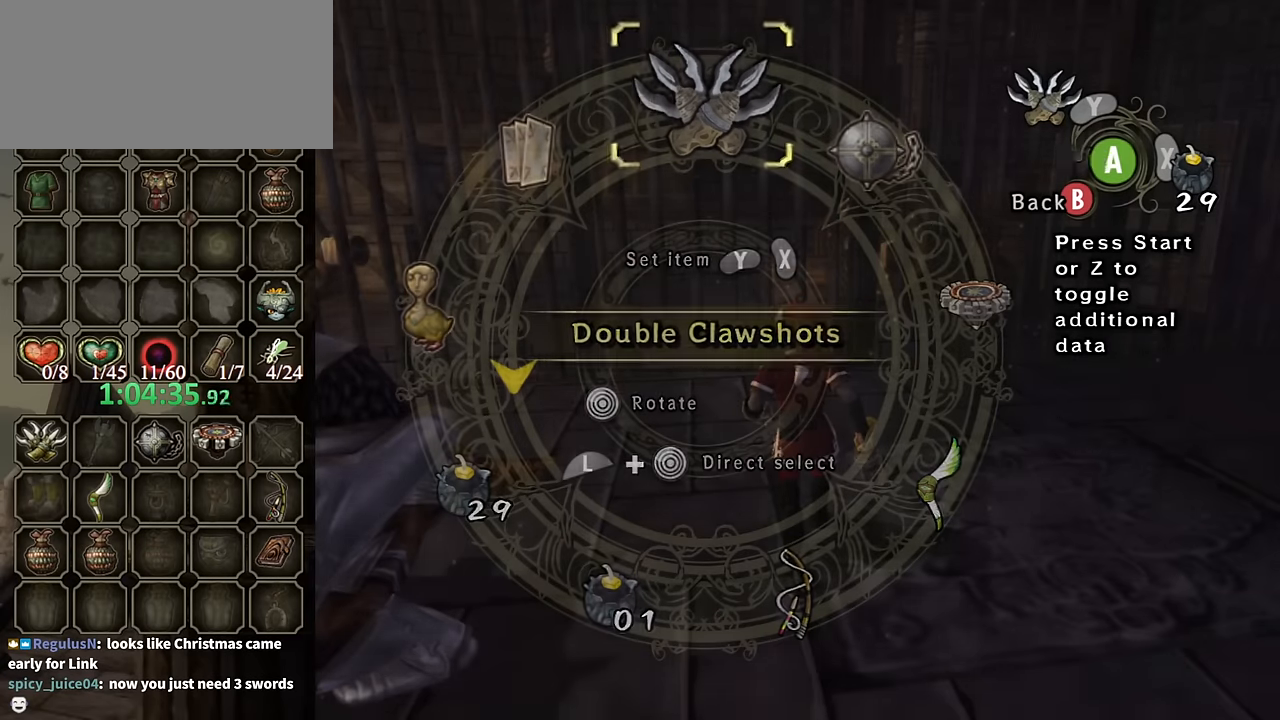
{"buttons": ["R1"], "left_stick": "center", "right_stick": "center", "events": [[100, "B", "up"], [300, "left_stick", "left"], [400, "left_stick", "center"], [500, "R1", "down"]]}
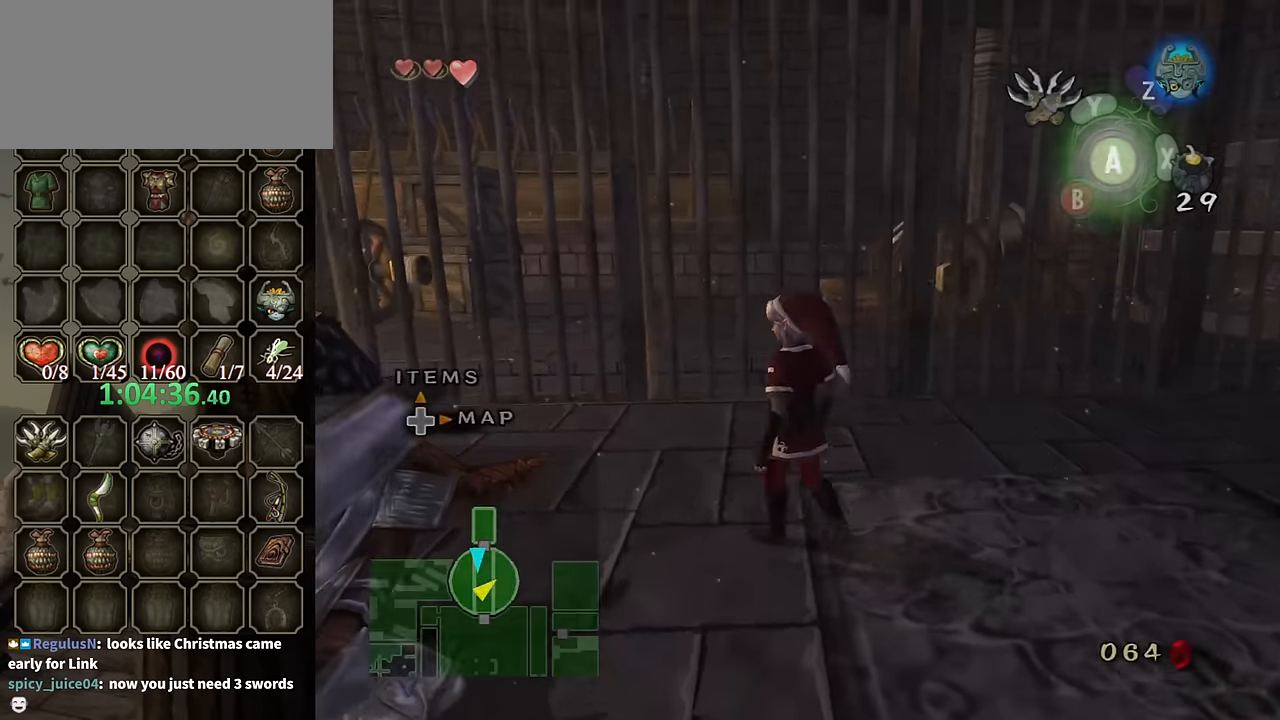
{"buttons": ["R1"], "left_stick": "center", "right_stick": "center", "events": [[67, "Y", "down"], [467, "Y", "up"]]}
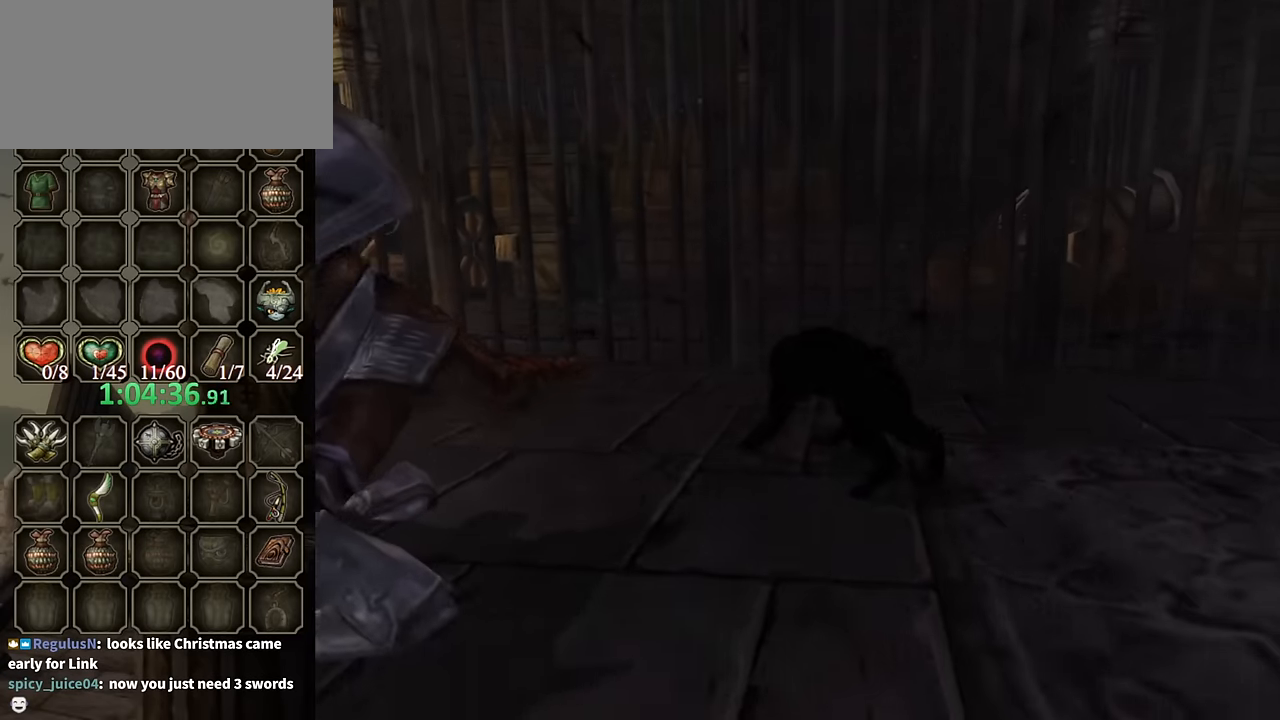
{"buttons": [], "left_stick": "center", "right_stick": "center", "events": [[67, "R1", "up"]]}
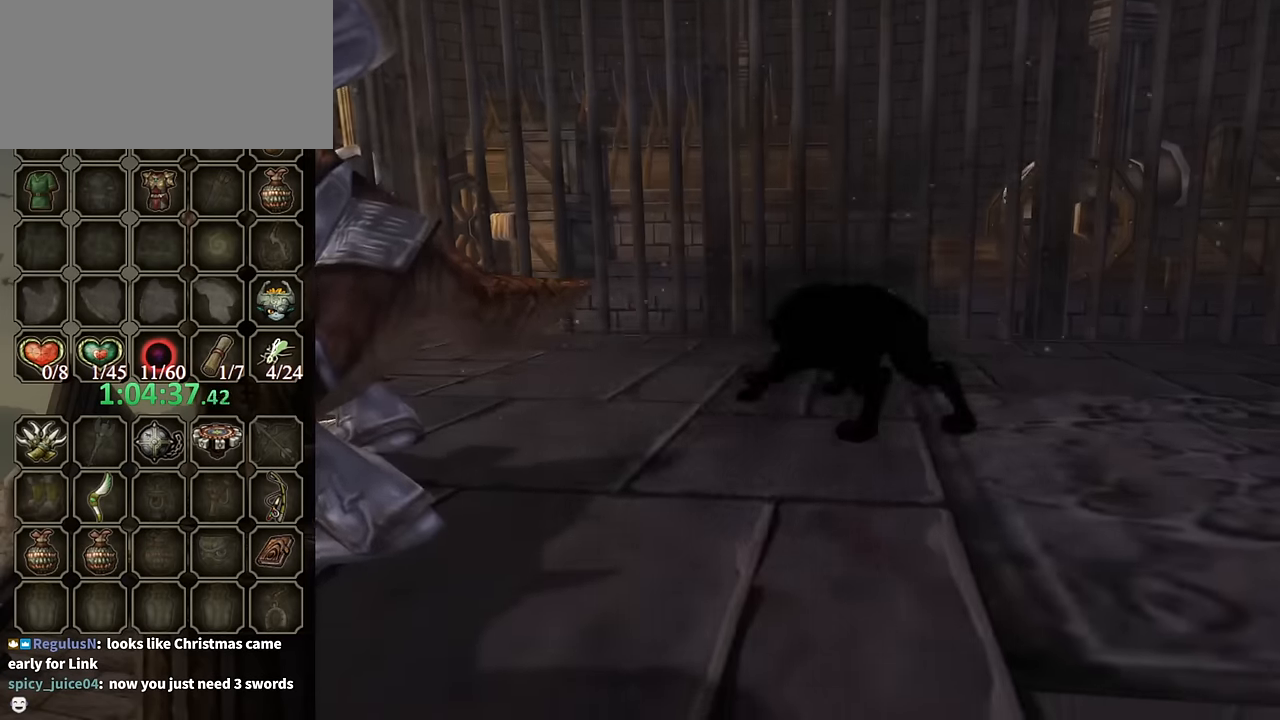
{"buttons": [], "left_stick": "center", "right_stick": "center", "events": []}
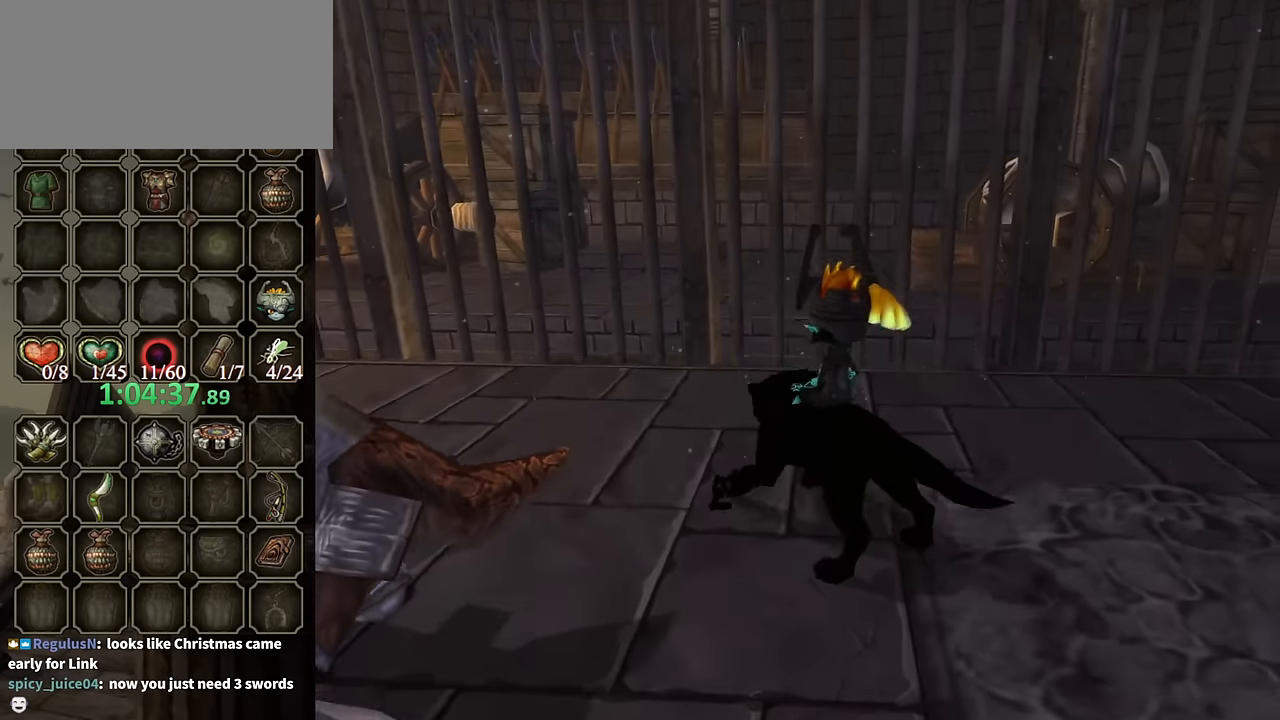
{"buttons": ["L1"], "left_stick": "center", "right_stick": "center", "events": [[267, "left_stick", "down-left"], [400, "left_stick", "center"], [434, "L1", "down"]]}
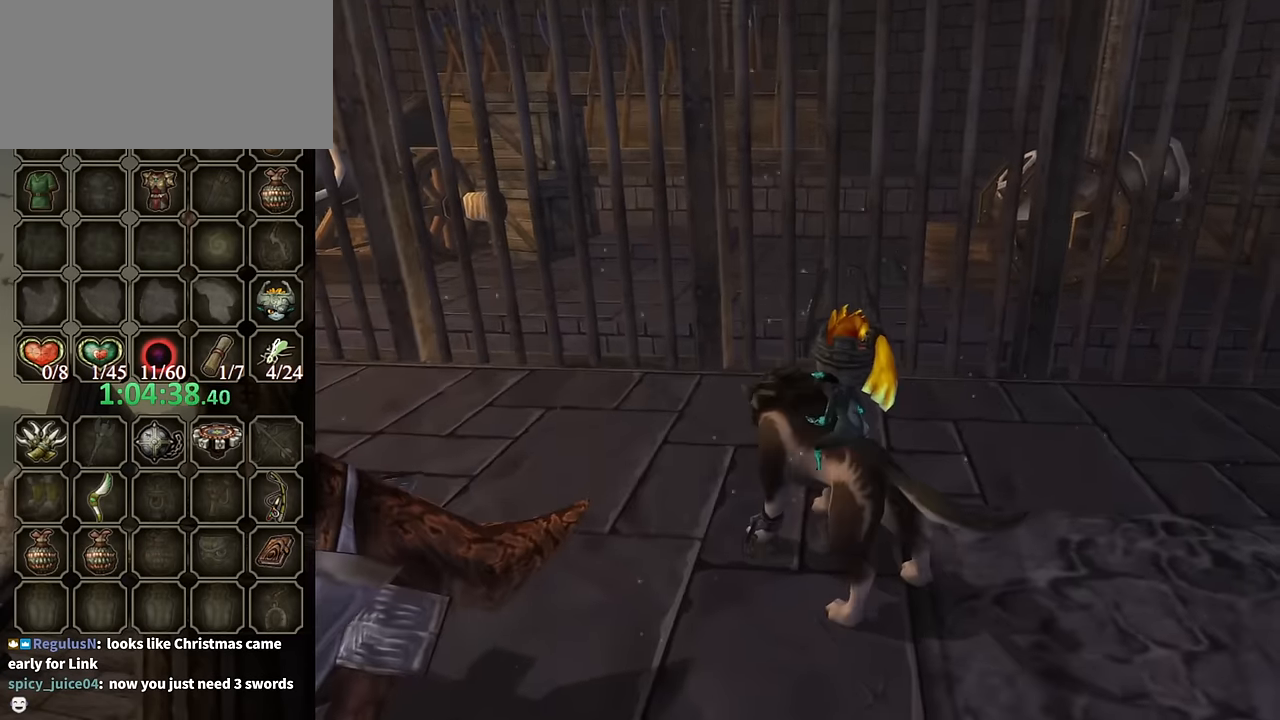
{"buttons": ["L1"], "left_stick": "center", "right_stick": "center", "events": [[34, "B", "down"], [100, "B", "up"], [167, "B", "down"], [200, "B", "up"], [300, "B", "down"], [367, "B", "up"], [434, "B", "down"], [500, "B", "up"]]}
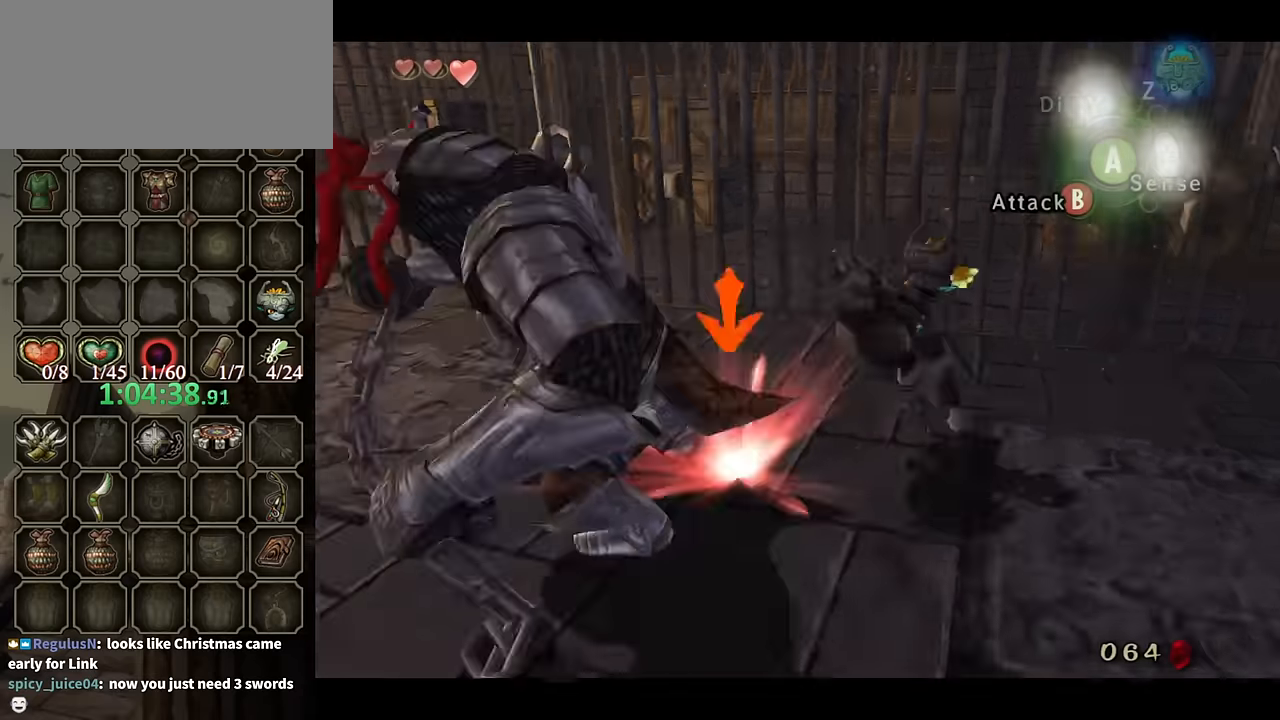
{"buttons": ["L1"], "left_stick": "down-left", "right_stick": "center", "events": [[67, "B", "down"], [100, "B", "up"], [167, "B", "down"], [234, "B", "up"], [334, "left_stick", "right"], [500, "left_stick", "down-left"]]}
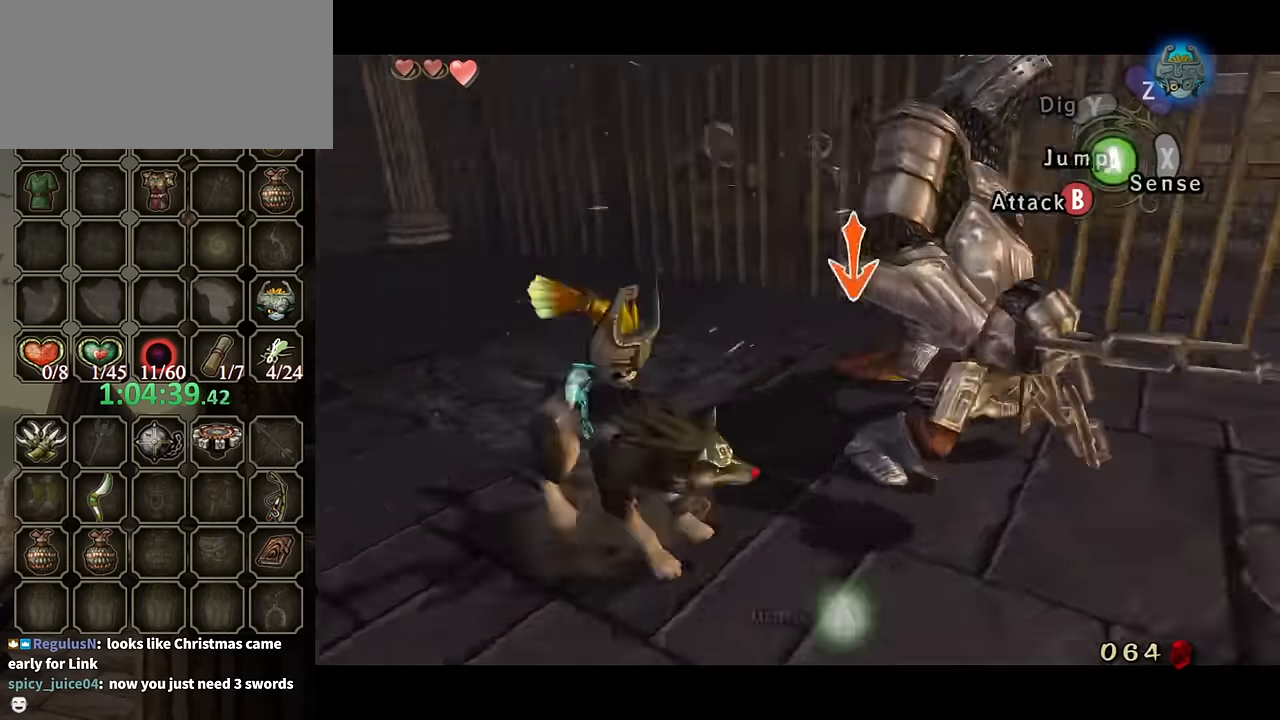
{"buttons": ["L1"], "left_stick": "up-left", "right_stick": "center", "events": [[67, "left_stick", "up-left"], [167, "left_stick", "up-right"], [267, "left_stick", "down-right"], [300, "B", "down"], [334, "B", "up"], [400, "B", "down"], [400, "left_stick", "up-left"], [467, "B", "up"]]}
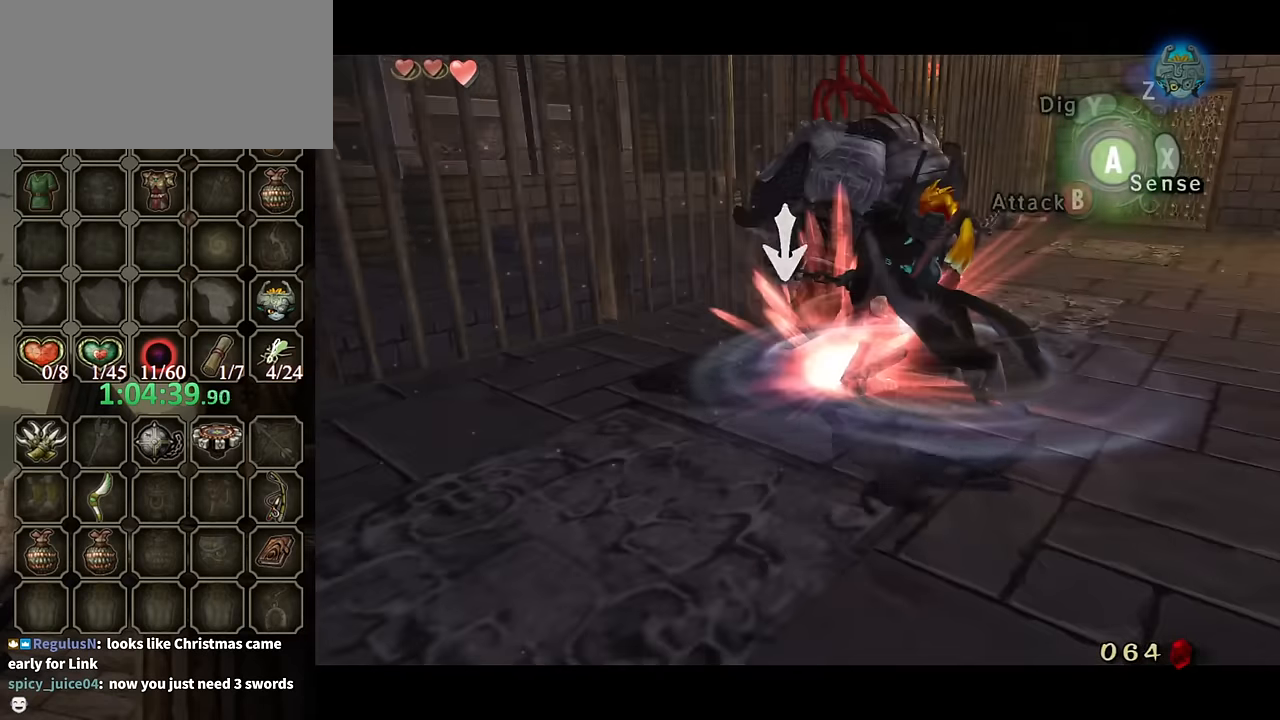
{"buttons": ["L1"], "left_stick": "up-left", "right_stick": "center", "events": []}
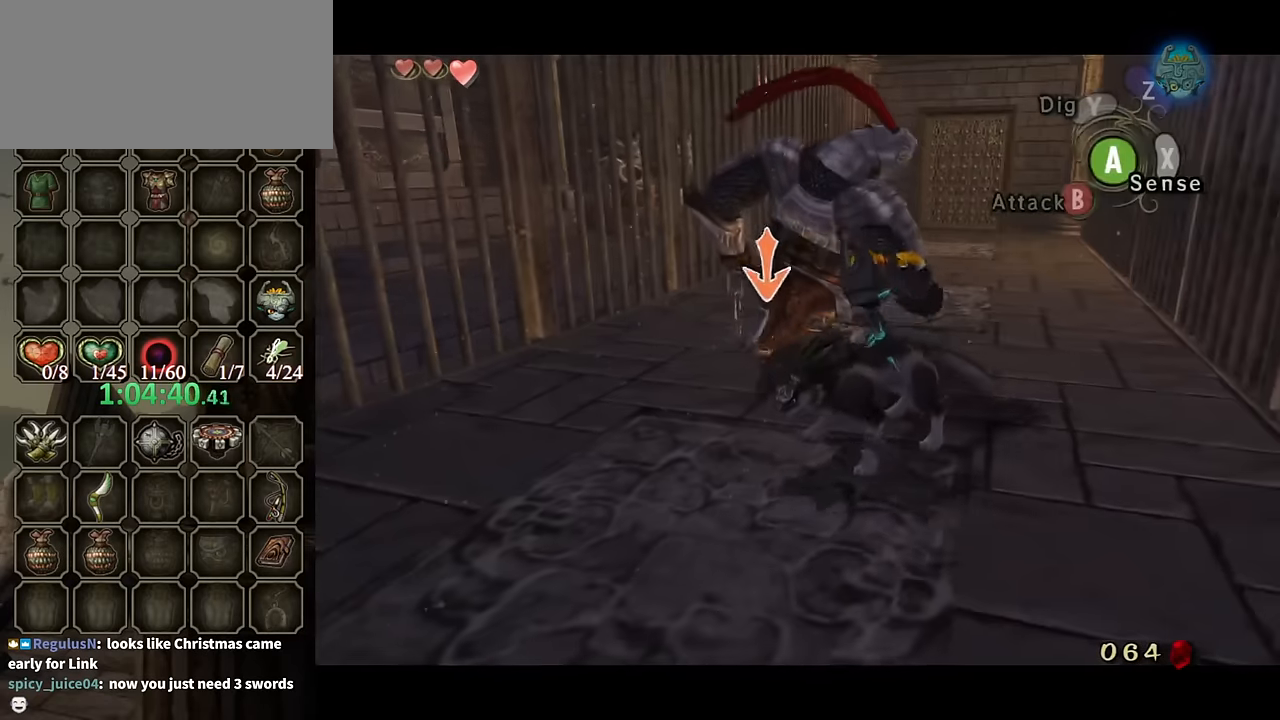
{"buttons": ["L1"], "left_stick": "center", "right_stick": "center", "events": [[100, "left_stick", "up-right"], [167, "B", "down"], [234, "B", "up"], [234, "left_stick", "up-left"], [300, "B", "down"], [367, "B", "up"], [434, "B", "down"], [434, "left_stick", "center"], [467, "B", "up"]]}
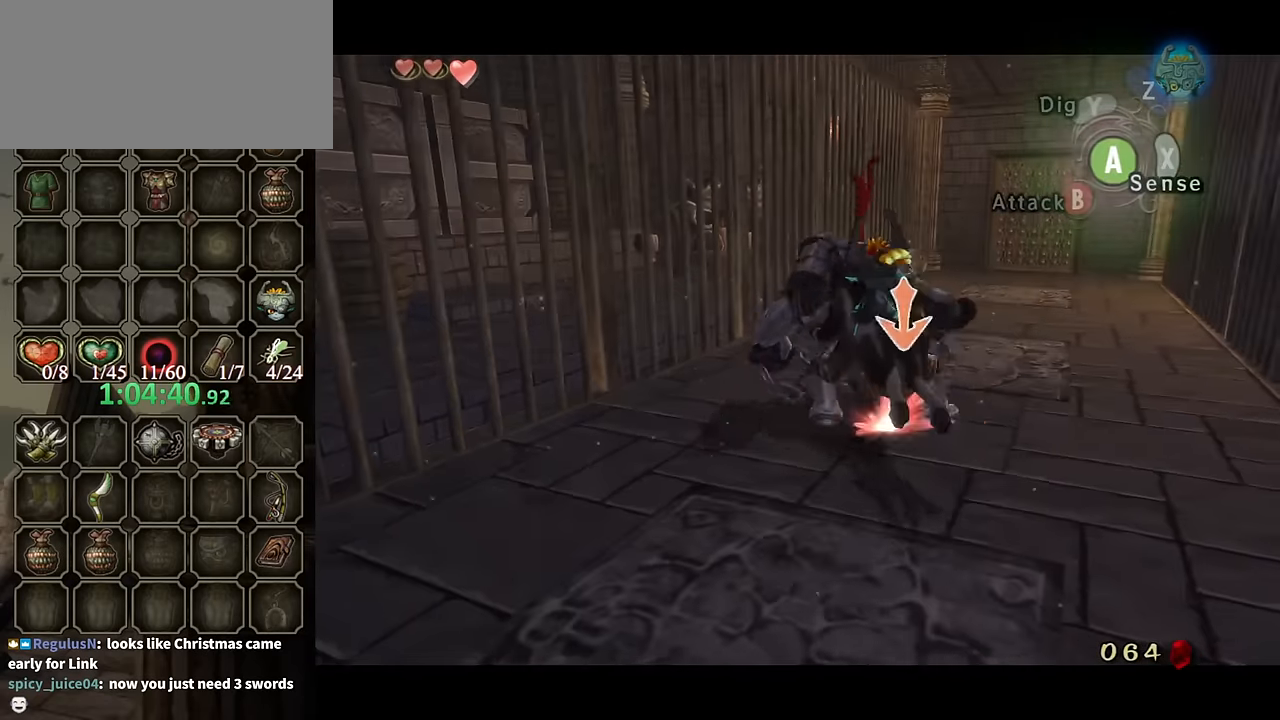
{"buttons": ["L1"], "left_stick": "right", "right_stick": "center", "events": [[34, "B", "down"], [34, "left_stick", "up"], [100, "B", "up"], [167, "left_stick", "right"], [267, "left_stick", "down"], [367, "left_stick", "left"], [500, "left_stick", "right"]]}
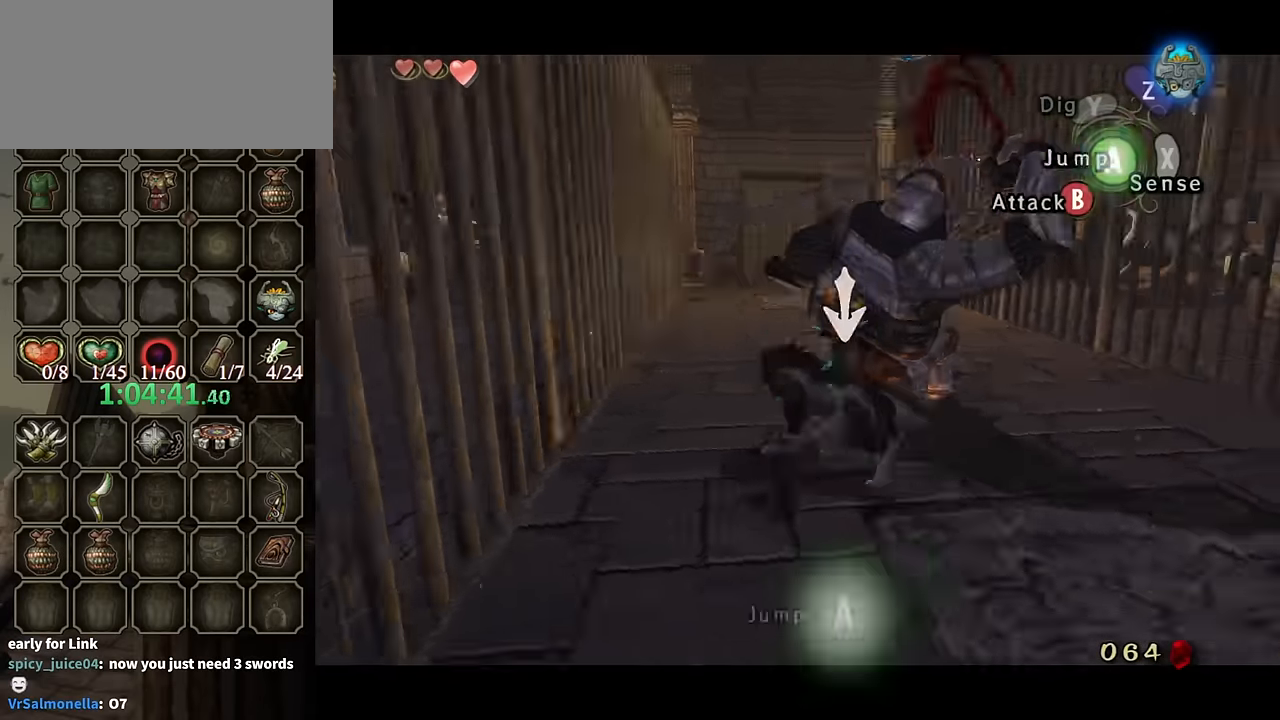
{"buttons": ["L1"], "left_stick": "down-right", "right_stick": "center", "events": [[100, "B", "down"], [100, "left_stick", "down-left"], [167, "B", "up"], [234, "B", "down"], [234, "left_stick", "up-left"], [300, "B", "up"], [366, "B", "down"], [366, "left_stick", "up-right"], [433, "B", "up"], [466, "left_stick", "down-right"]]}
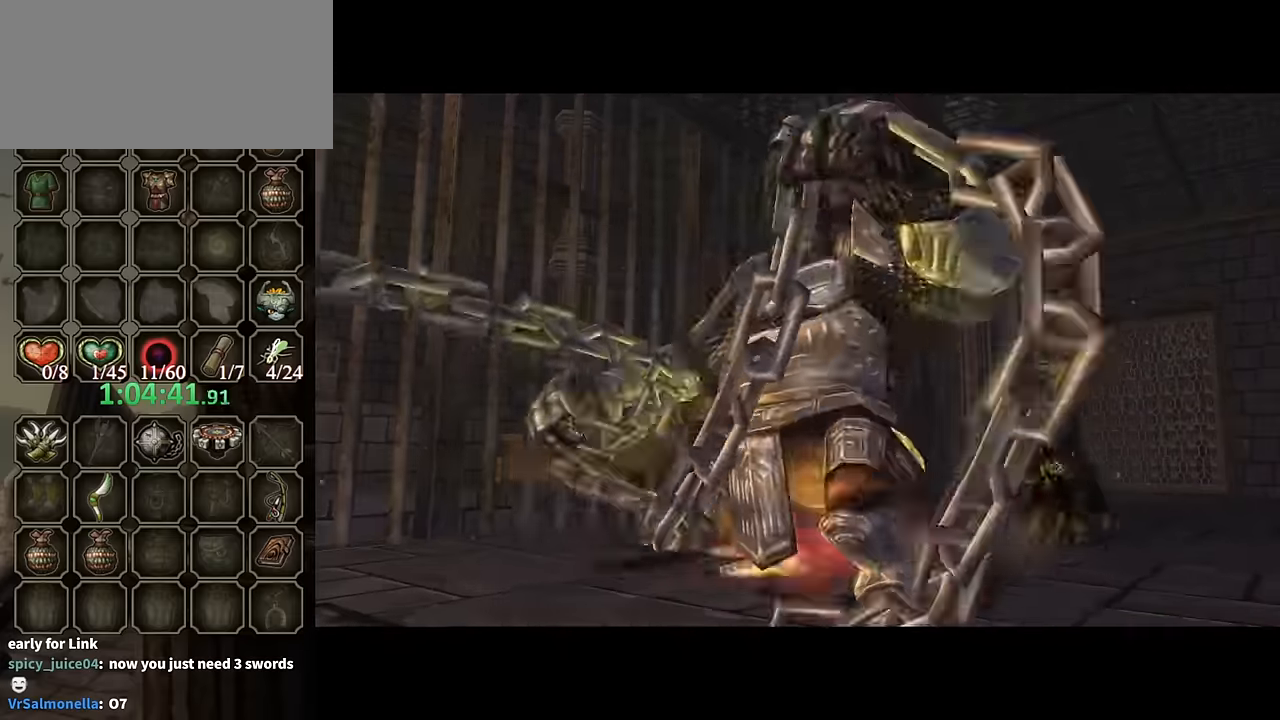
{"buttons": [], "left_stick": "center", "right_stick": "center", "events": [[33, "left_stick", "down-left"], [133, "left_stick", "up-left"], [233, "left_stick", "up-right"], [366, "left_stick", "center"], [500, "L1", "up"]]}